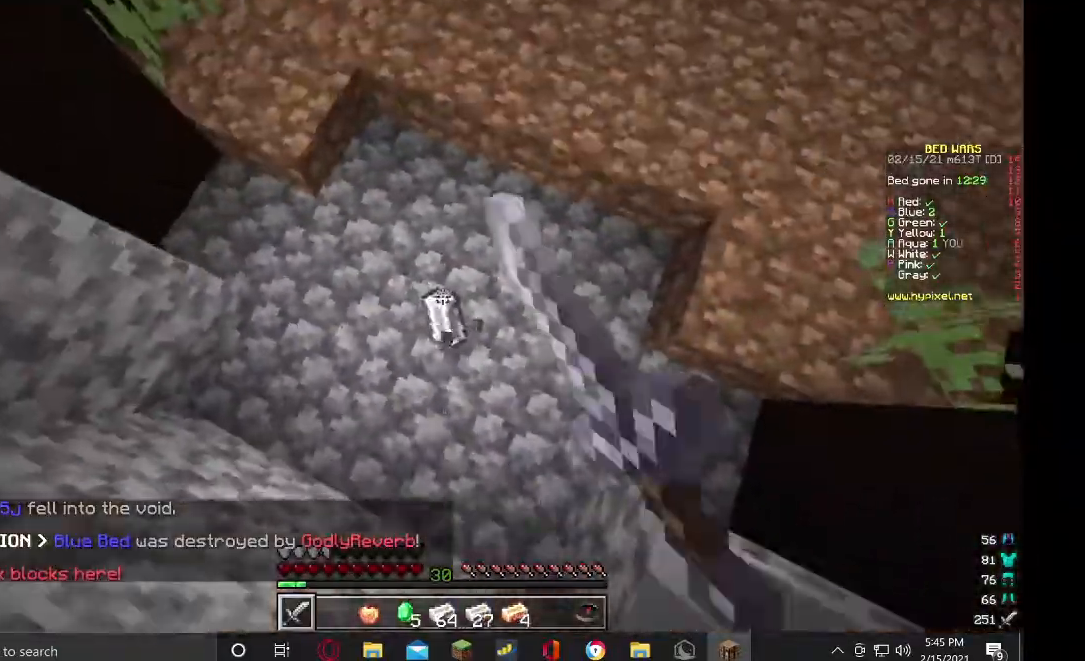
Gameplay with keyboard and mouse; each line is a JSON object with the keys and mouse buttons held at the frame after it. "events" lists presses ("down") and releases ("up") of "a", "d", "s", "w", "mouse_left" and "mouse_right" between this image and that frame as [ms after this image, input, new state], when the widget could be followed in between. "mouse_left", "mouse_right" = the "left", "right" buttons of the "mouse" list. No other keys are recorded. Fast repeated clicks can show as one long hold. Mouse movement is not recorded.
{"keys": ["d", "w"], "mouse": ["left"], "events": [[433, "d", "down"]]}
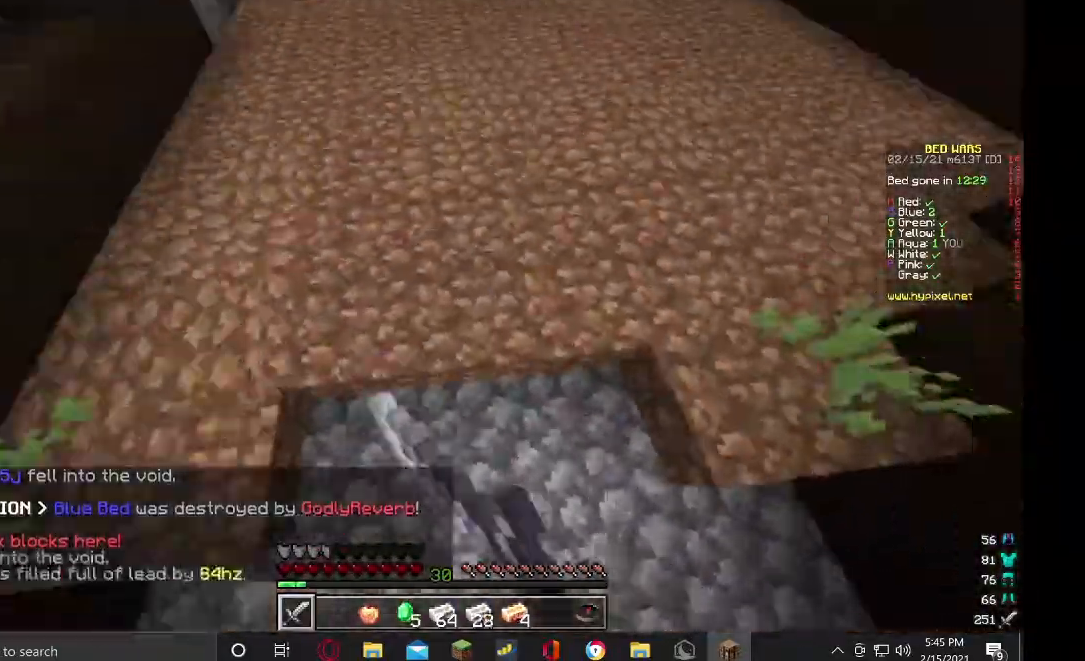
{"keys": ["w"], "mouse": ["left"], "events": [[367, "d", "up"]]}
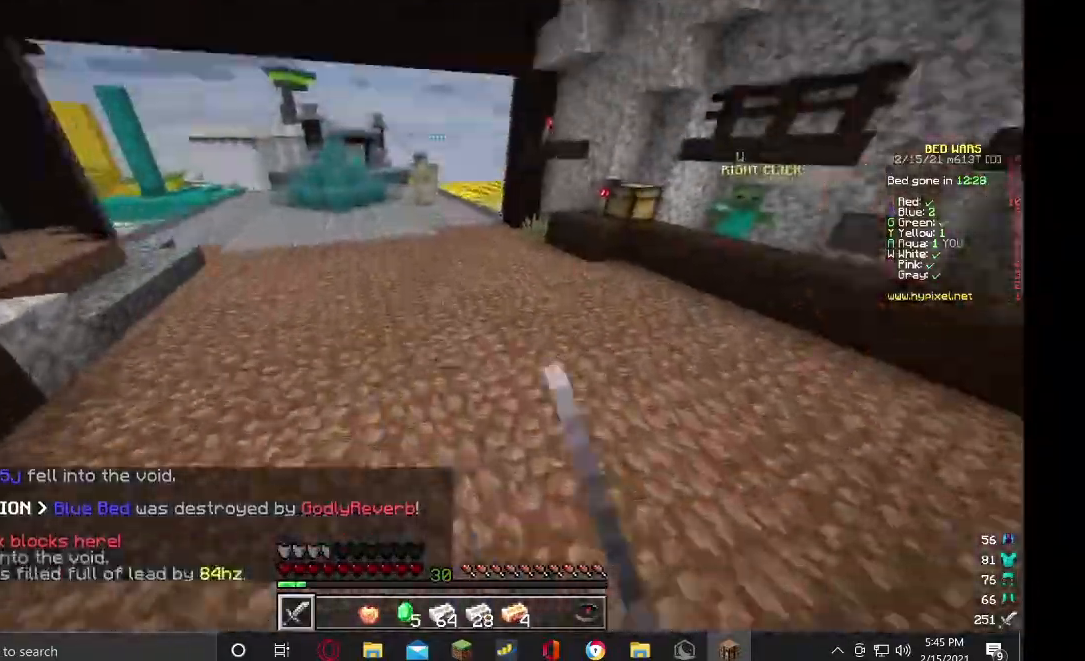
{"keys": ["a", "w"], "mouse": ["left"], "events": [[500, "a", "down"]]}
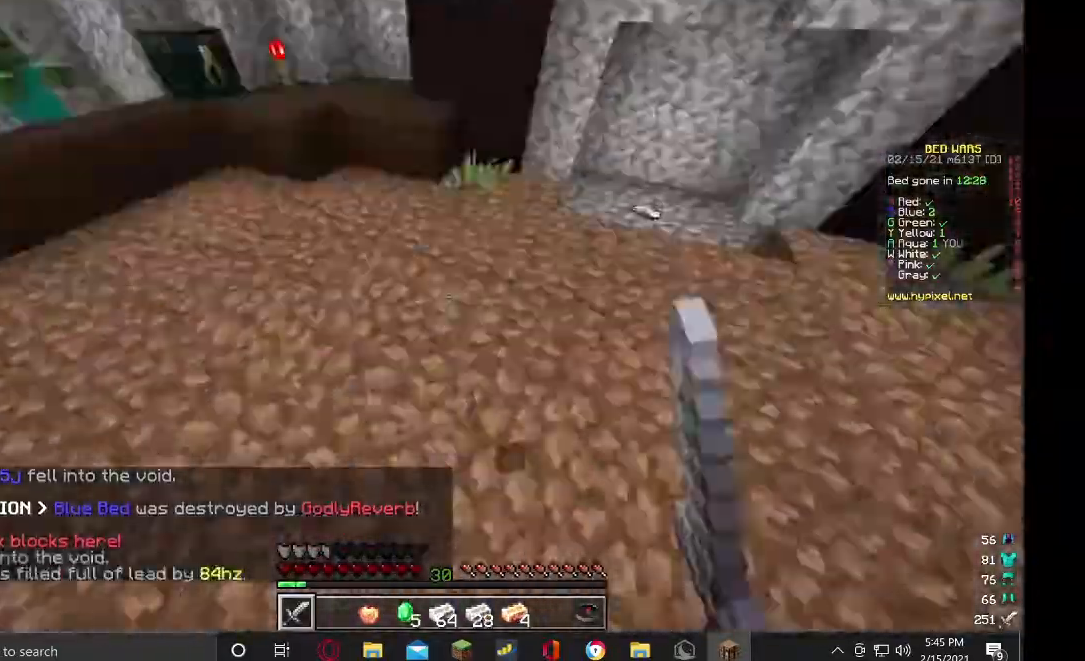
{"keys": ["d", "w"], "mouse": ["left"], "events": [[267, "a", "up"], [300, "d", "down"]]}
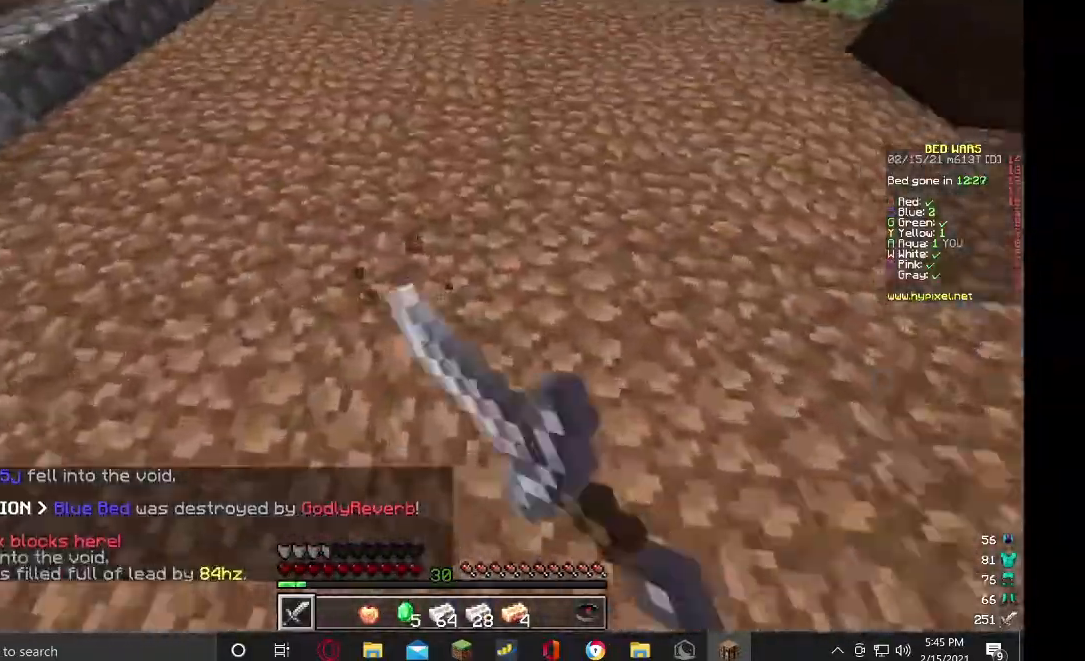
{"keys": ["w"], "mouse": [], "events": [[233, "d", "up"], [267, "mouse_left", "up"]]}
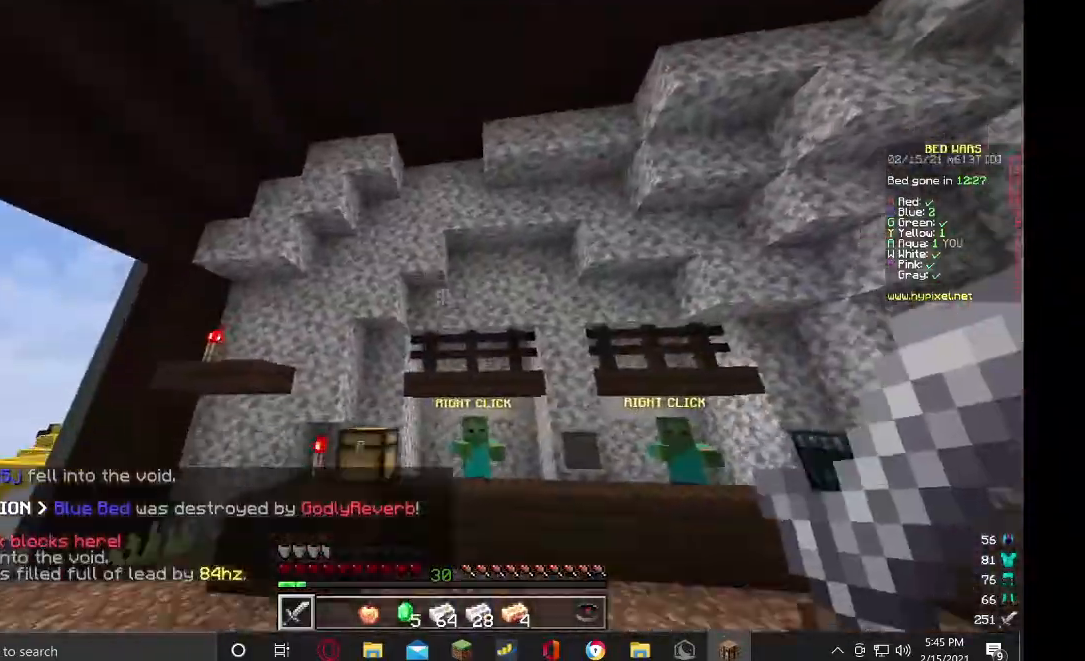
{"keys": ["a", "w"], "mouse": [], "events": [[233, "d", "down"], [467, "d", "up"], [500, "a", "down"]]}
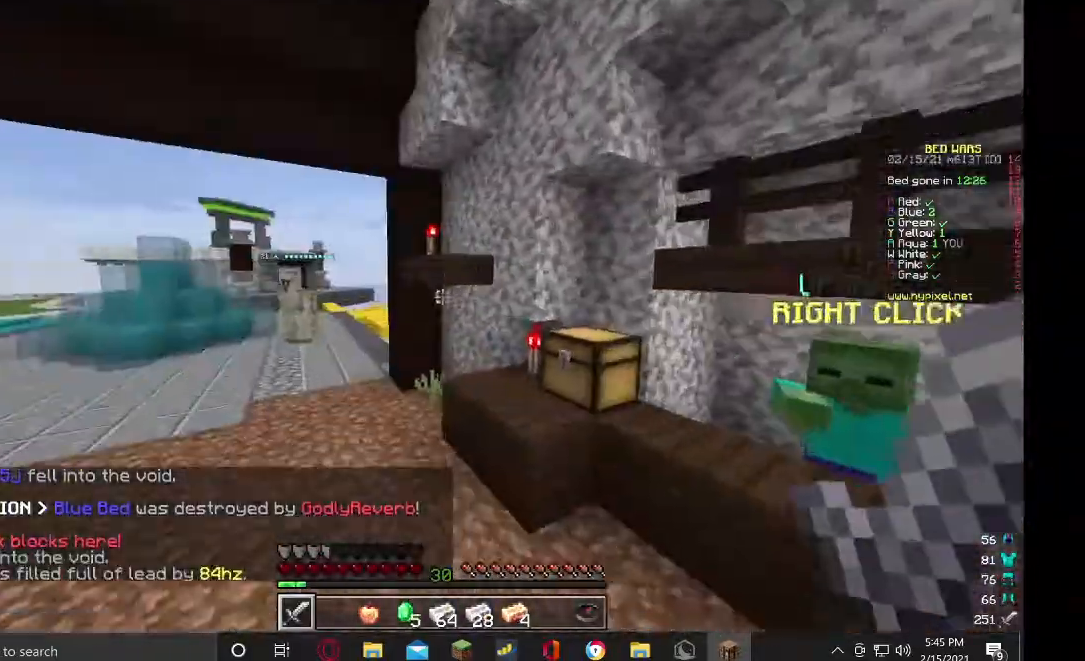
{"keys": ["w"], "mouse": [], "events": [[333, "a", "up"]]}
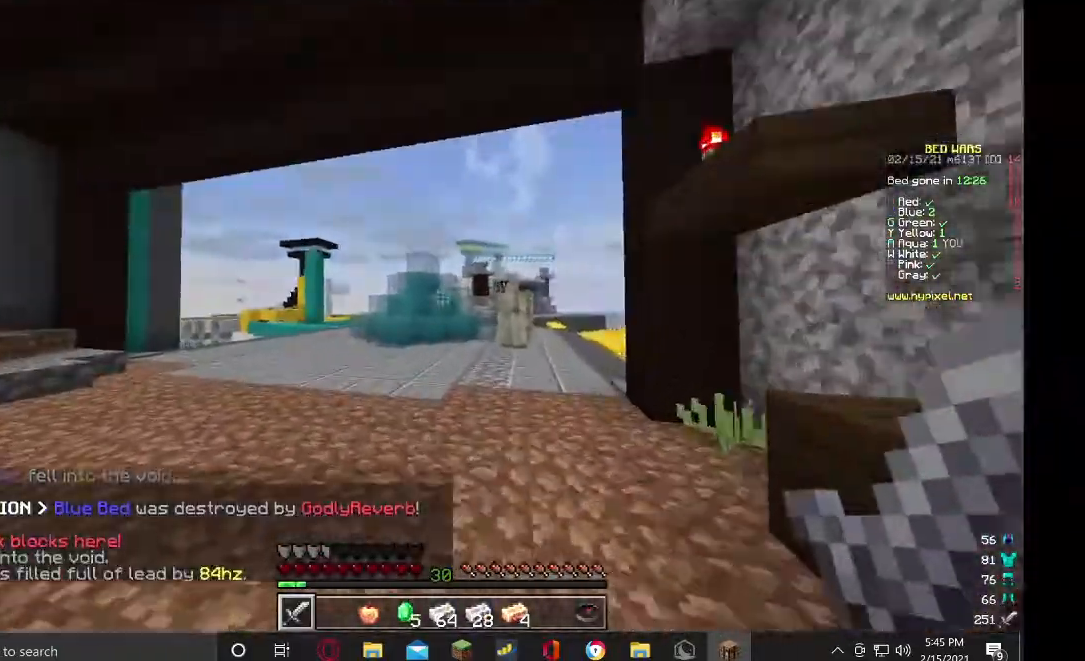
{"keys": ["w"], "mouse": [], "events": [[300, "a", "down"], [500, "a", "up"]]}
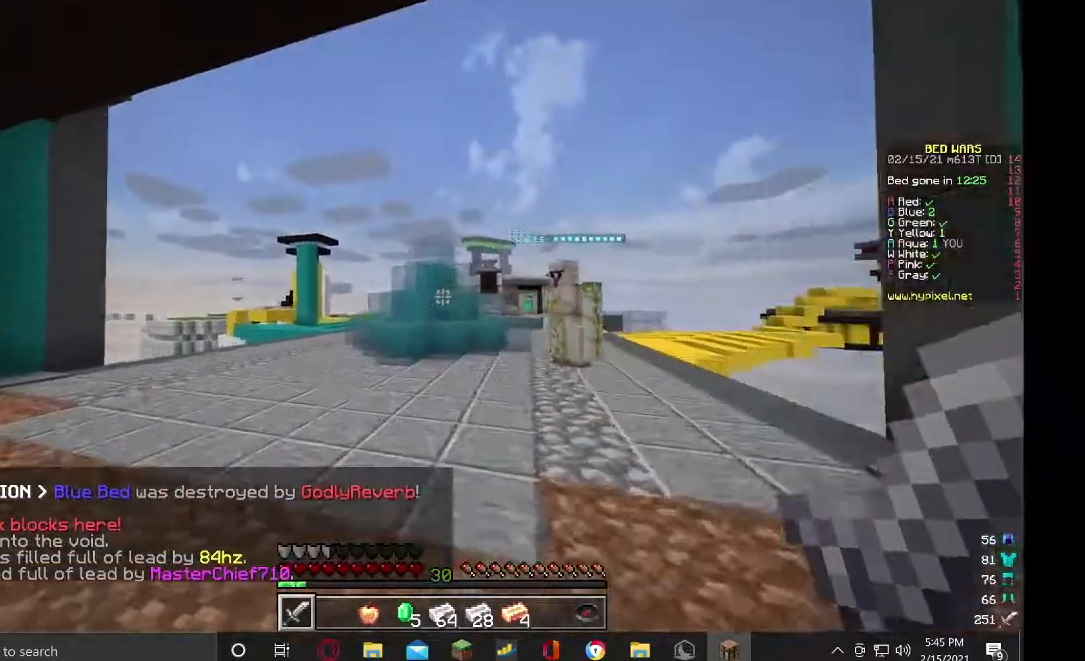
{"keys": ["w"], "mouse": [], "events": []}
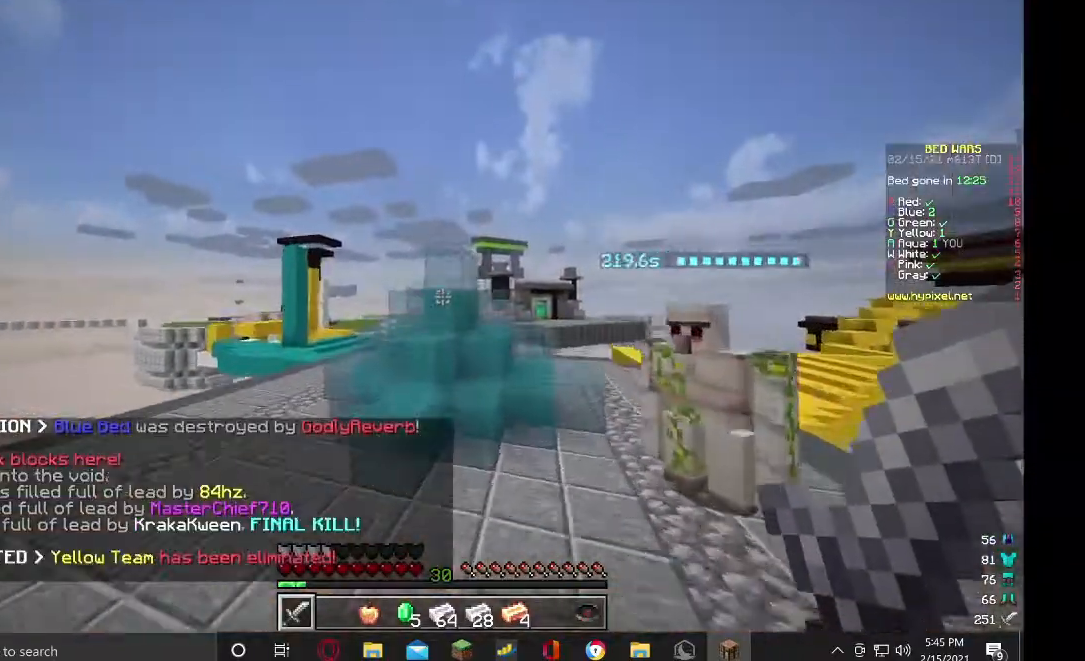
{"keys": ["a", "w"], "mouse": [], "events": [[467, "a", "down"]]}
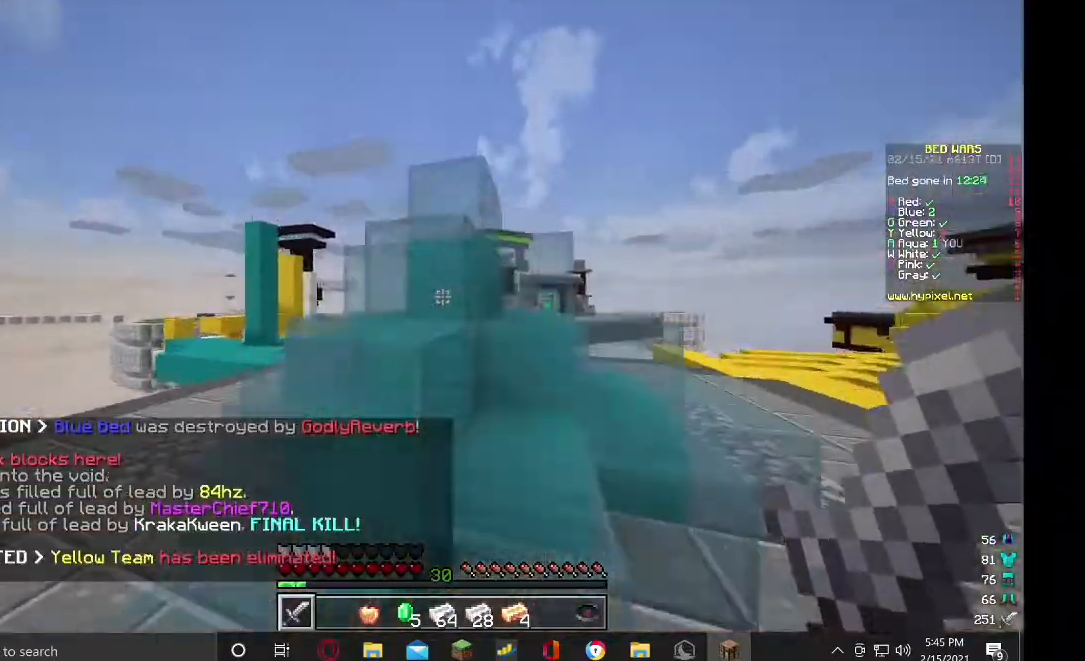
{"keys": ["w"], "mouse": [], "events": [[300, "a", "up"]]}
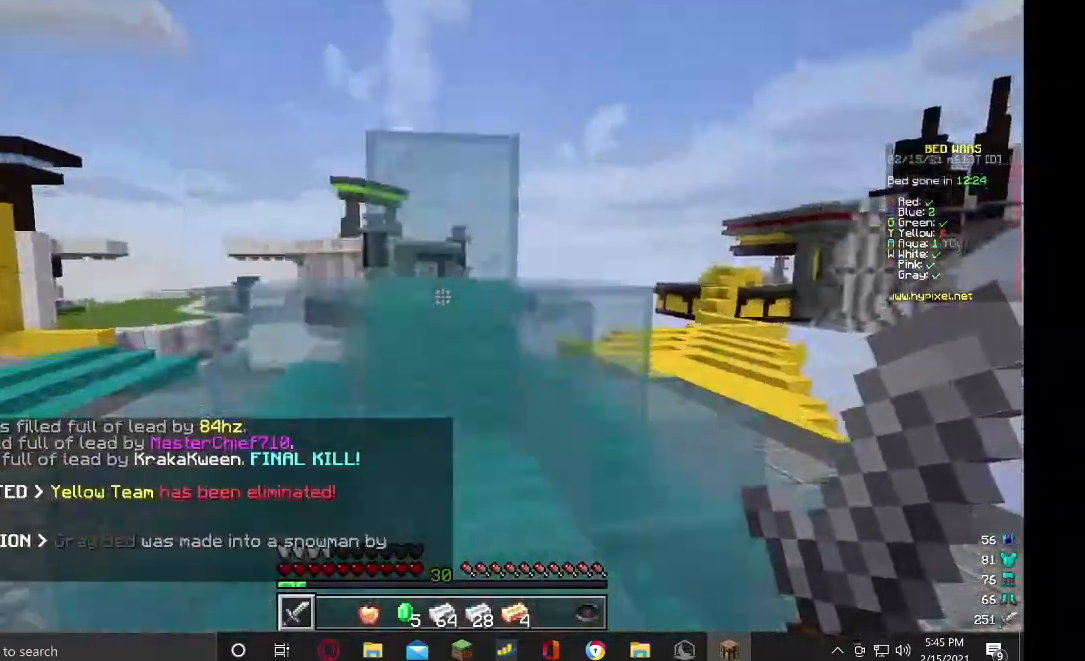
{"keys": ["w"], "mouse": [], "events": [[100, "d", "down"], [333, "d", "up"]]}
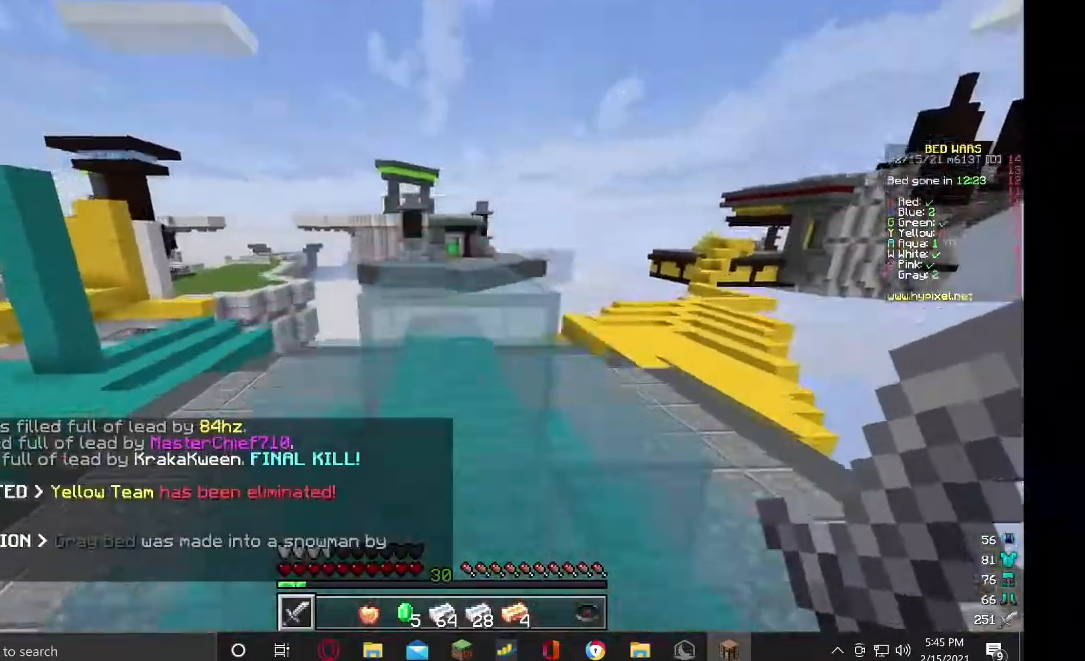
{"keys": ["w"], "mouse": [], "events": [[200, "a", "down"], [367, "a", "up"]]}
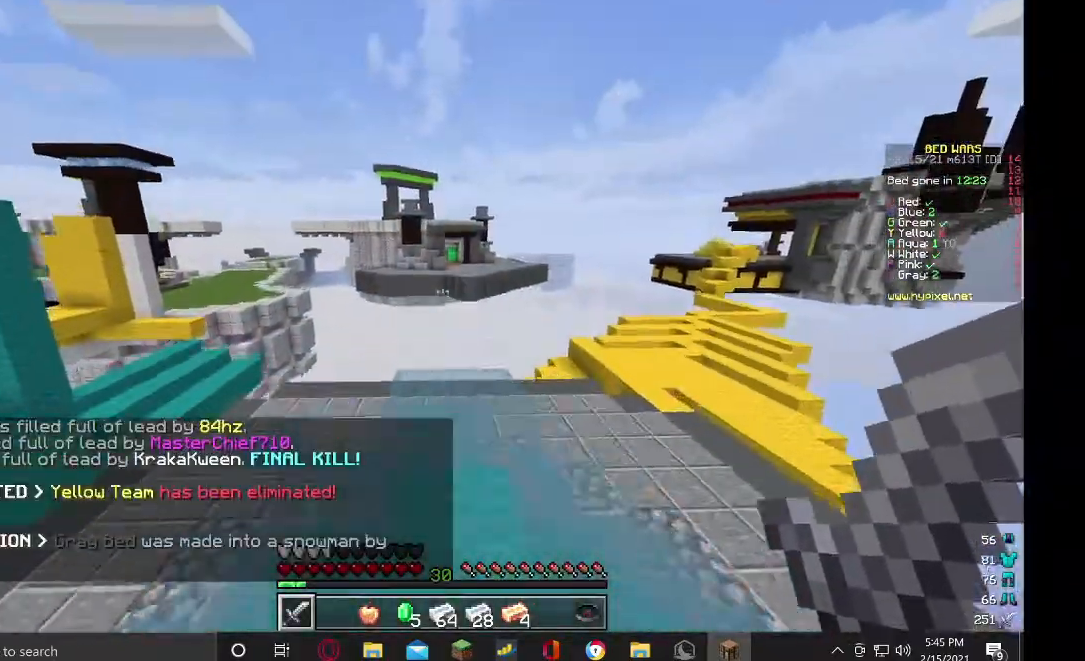
{"keys": ["w"], "mouse": [], "events": []}
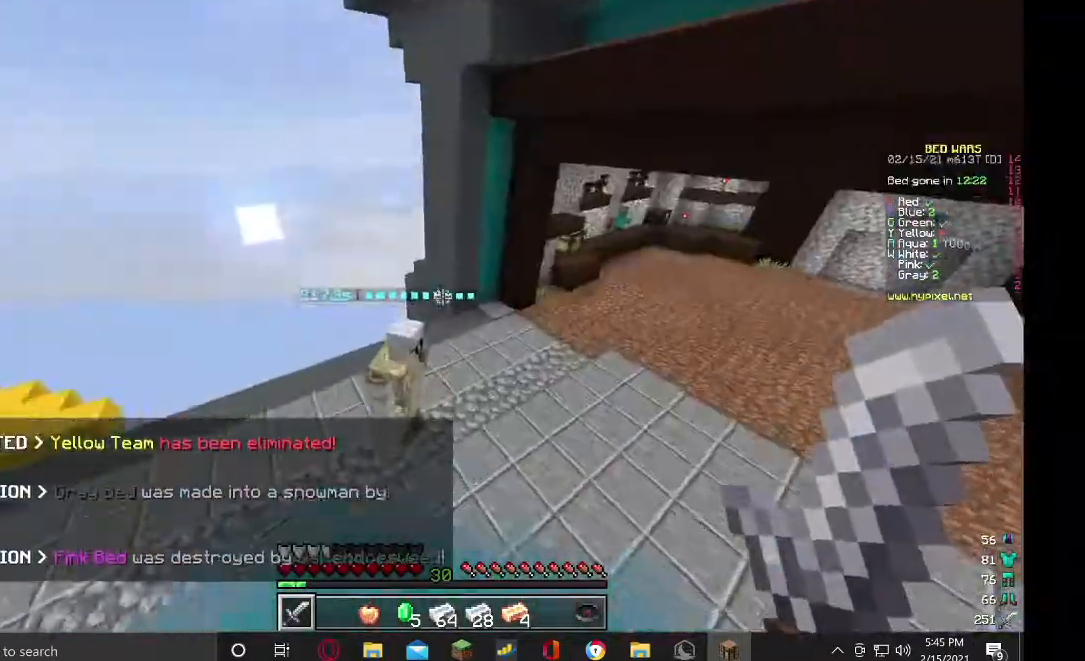
{"keys": ["w"], "mouse": [], "events": []}
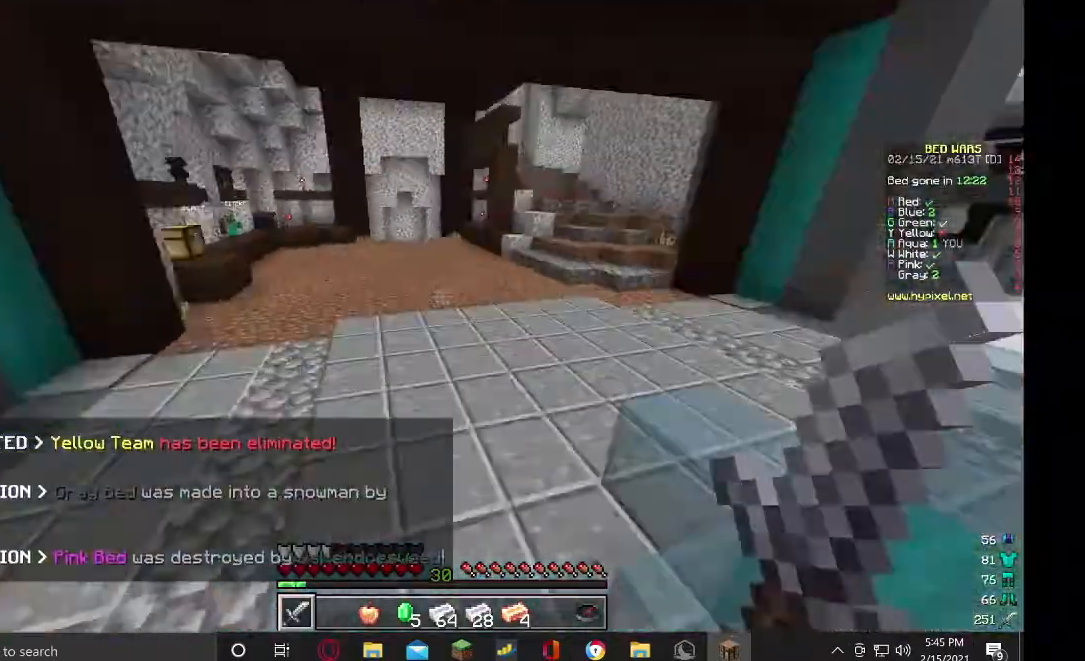
{"keys": ["w"], "mouse": [], "events": [[100, "d", "down"], [267, "d", "up"]]}
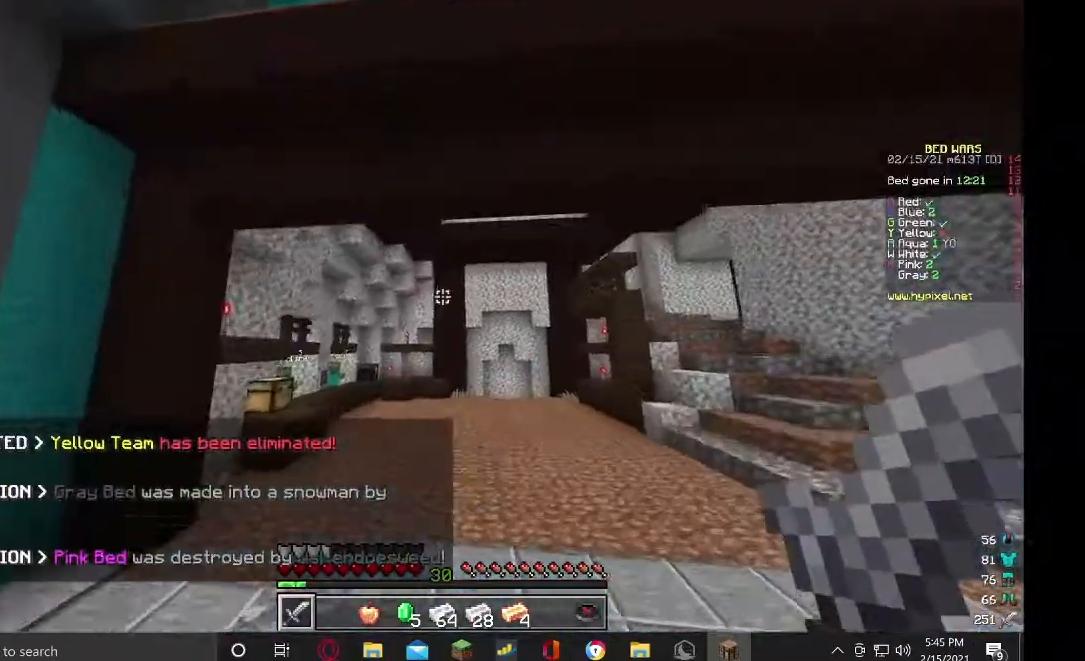
{"keys": ["w"], "mouse": [], "events": []}
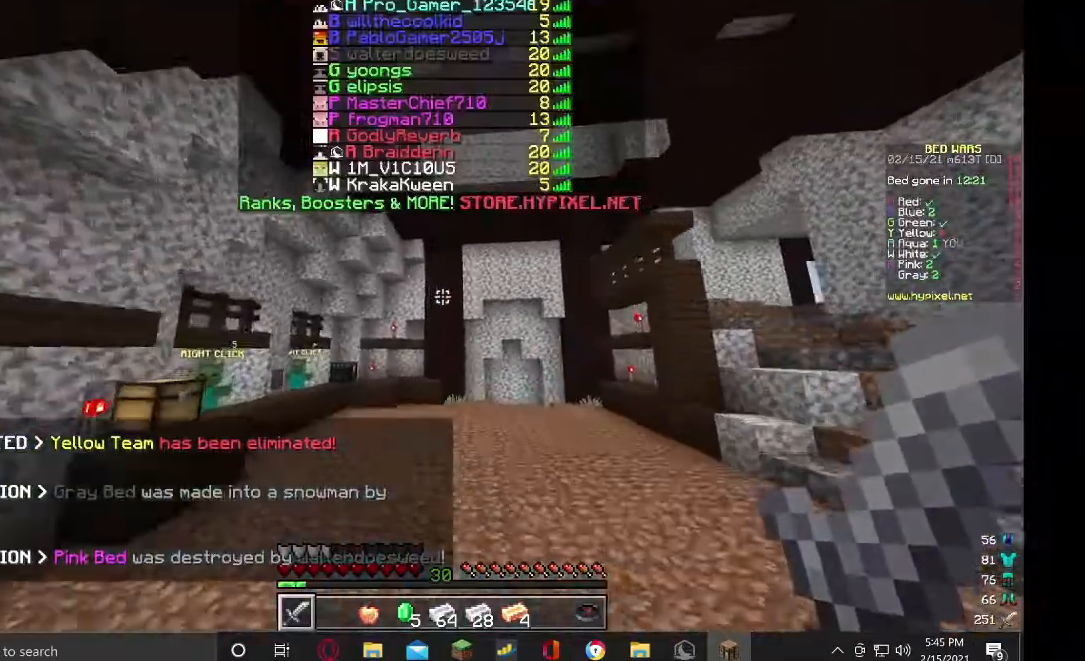
{"keys": ["w"], "mouse": [], "events": [[133, "mouse_right", "down"], [267, "mouse_right", "up"]]}
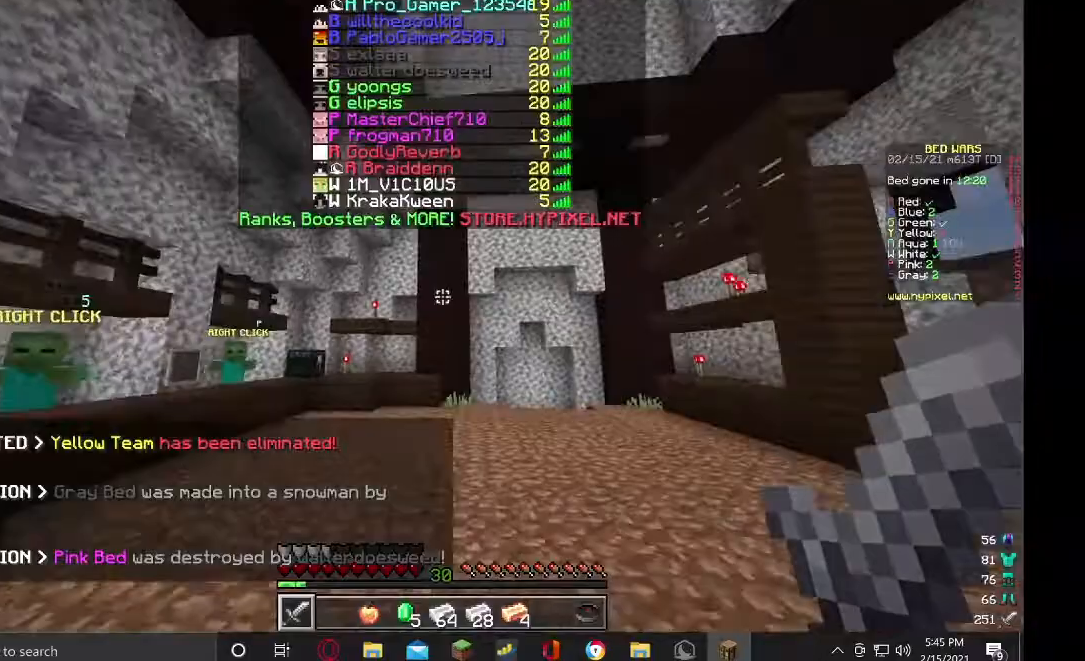
{"keys": ["d", "w"], "mouse": ["right"], "events": [[100, "w", "up"], [267, "d", "down"], [267, "w", "down"], [300, "mouse_right", "down"]]}
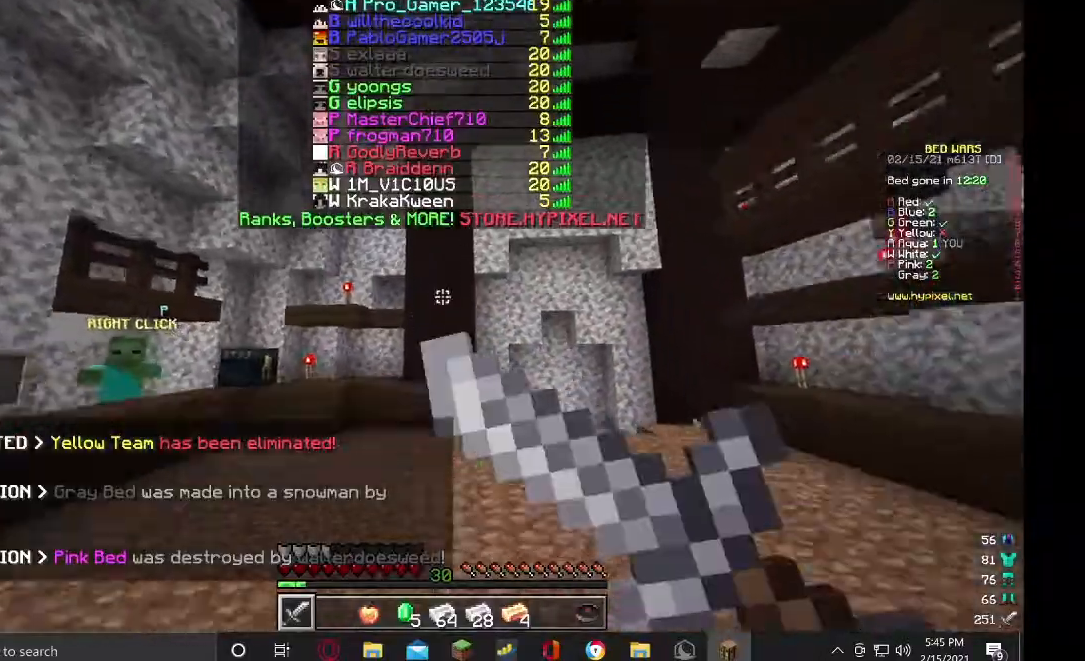
{"keys": ["d", "w"], "mouse": ["right"], "events": []}
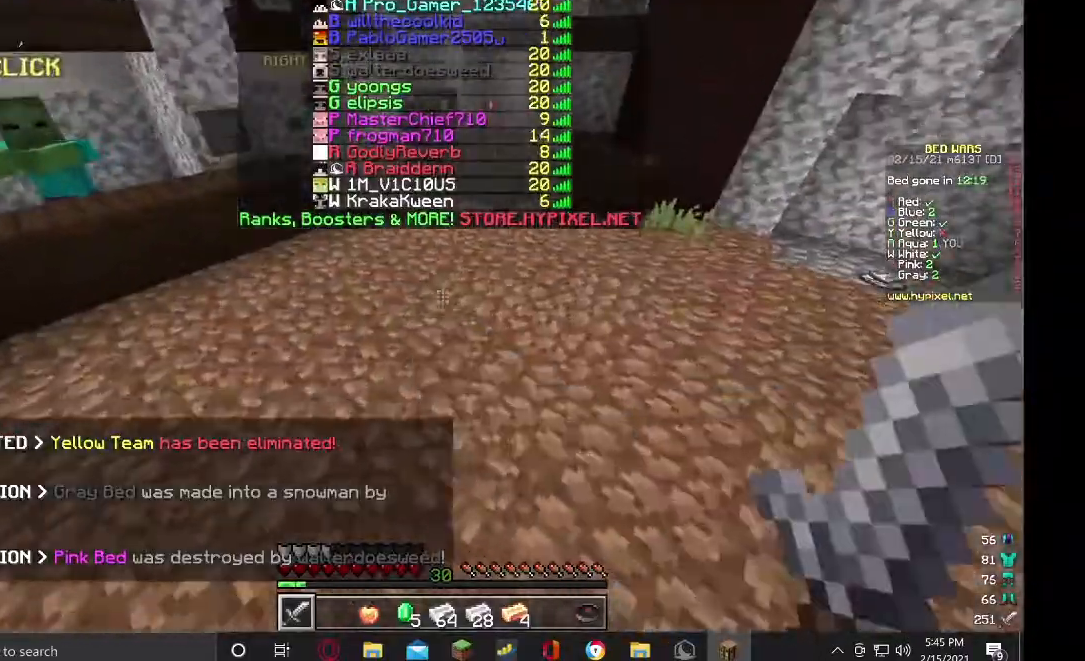
{"keys": ["d", "w"], "mouse": [], "events": [[33, "mouse_right", "up"]]}
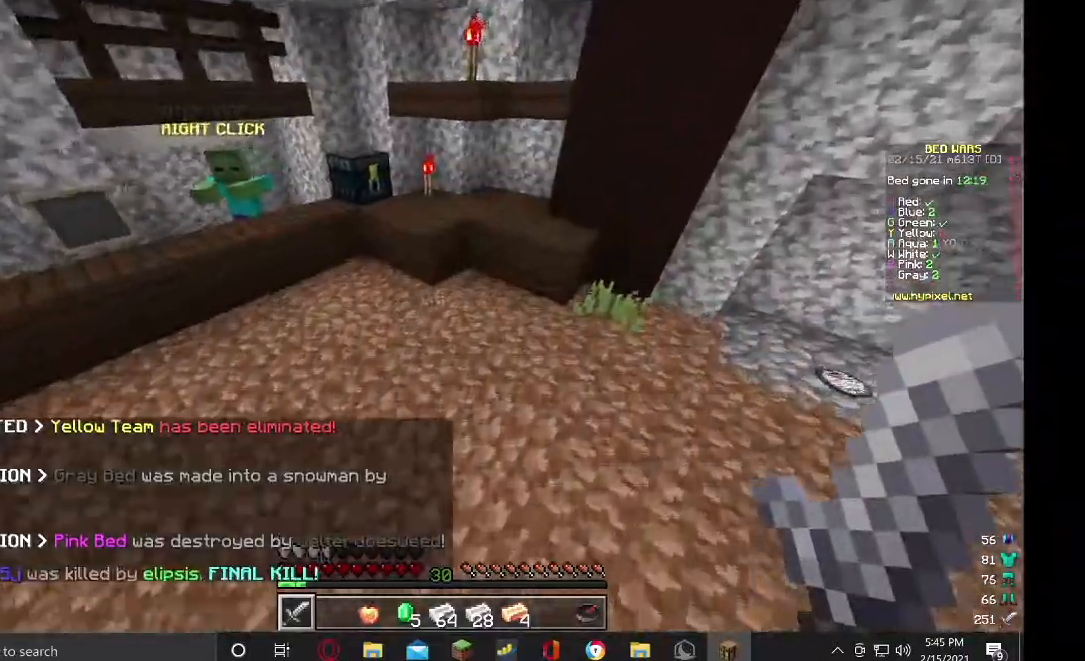
{"keys": ["d"], "mouse": ["right"], "events": [[333, "w", "up"], [400, "mouse_right", "down"]]}
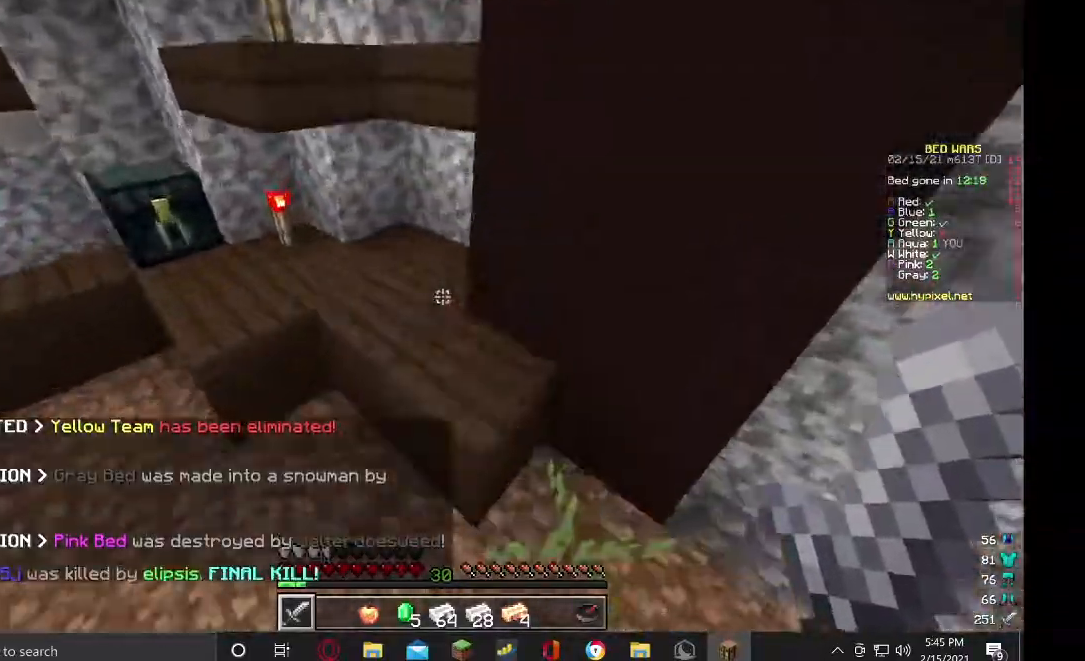
{"keys": ["d", "s"], "mouse": ["right"], "events": [[267, "s", "down"]]}
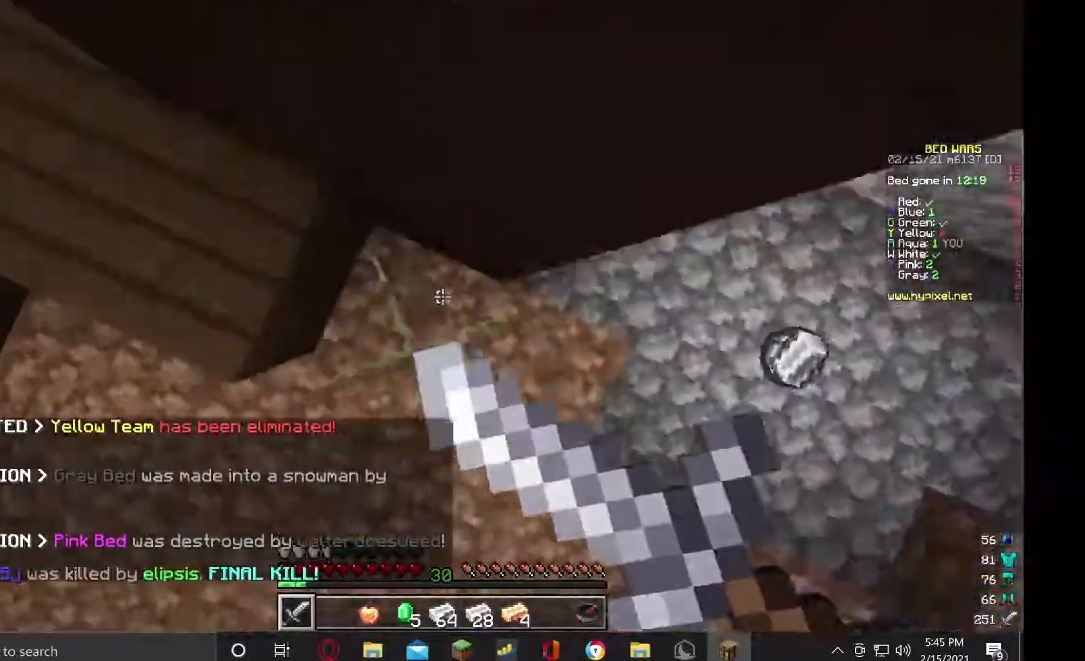
{"keys": ["d", "s"], "mouse": ["right"], "events": []}
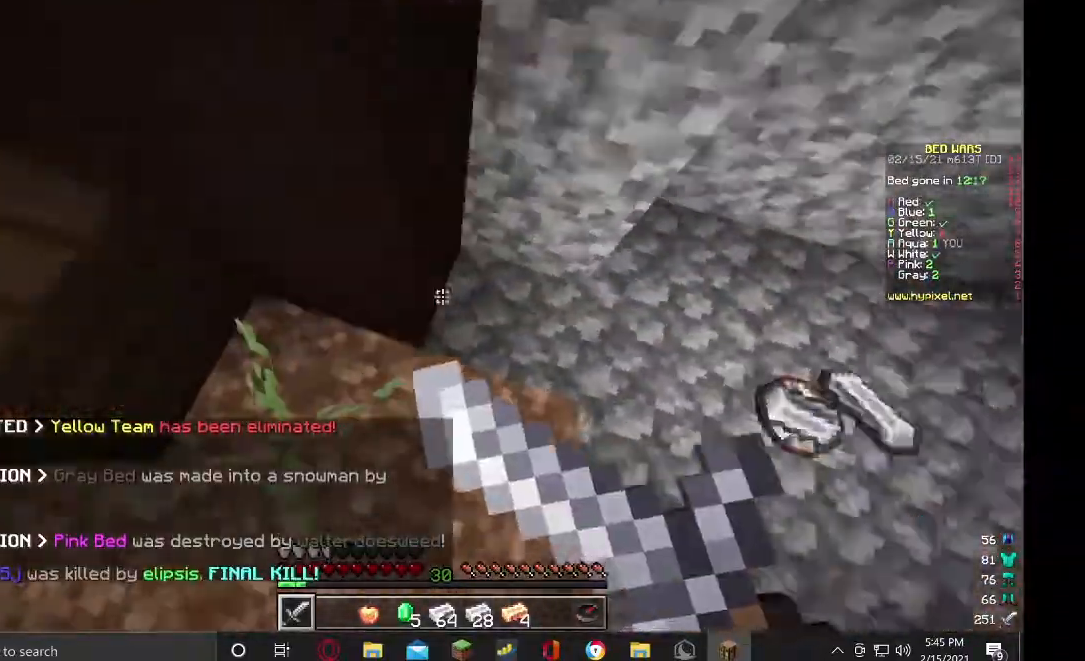
{"keys": ["d", "s"], "mouse": [], "events": [[33, "mouse_right", "up"]]}
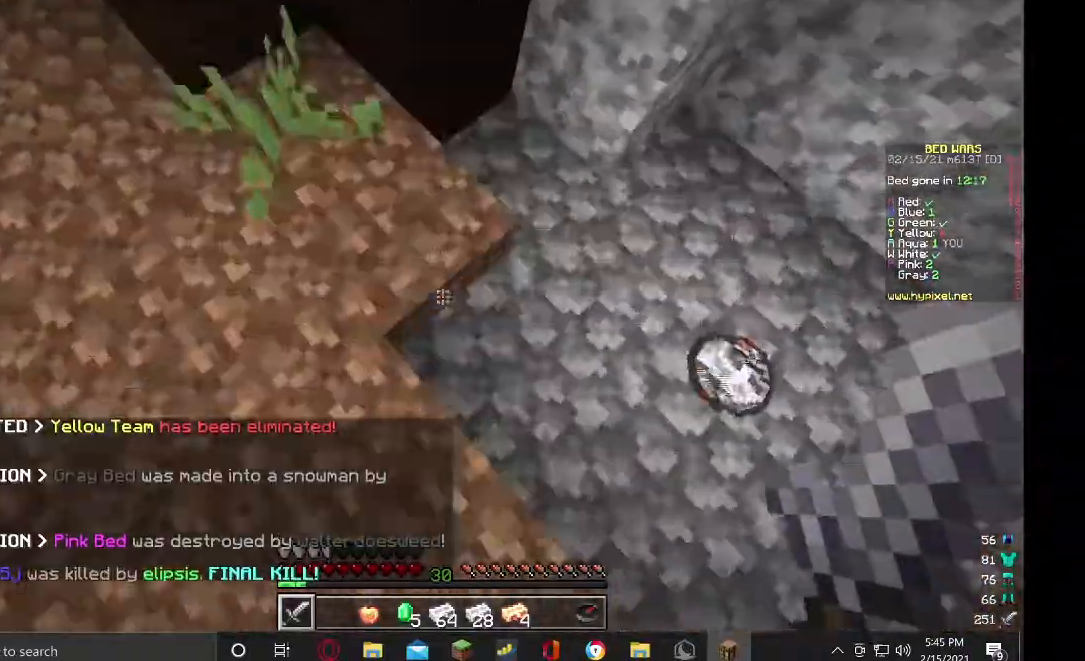
{"keys": ["d"], "mouse": [], "events": [[133, "s", "up"]]}
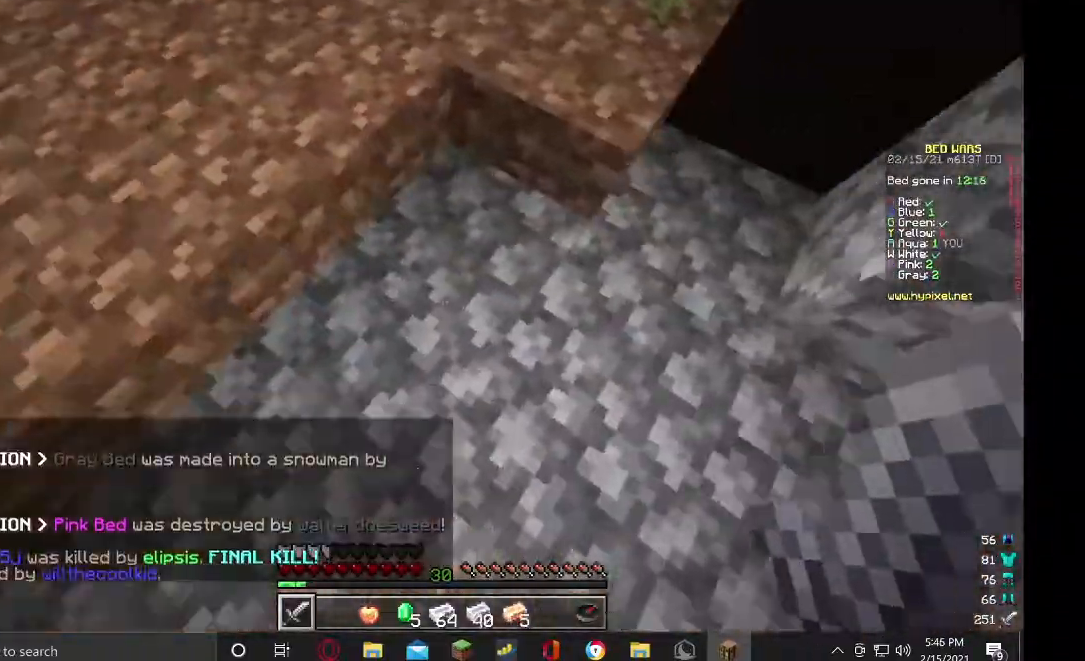
{"keys": [], "mouse": [], "events": [[67, "s", "down"], [367, "s", "up"], [433, "d", "up"]]}
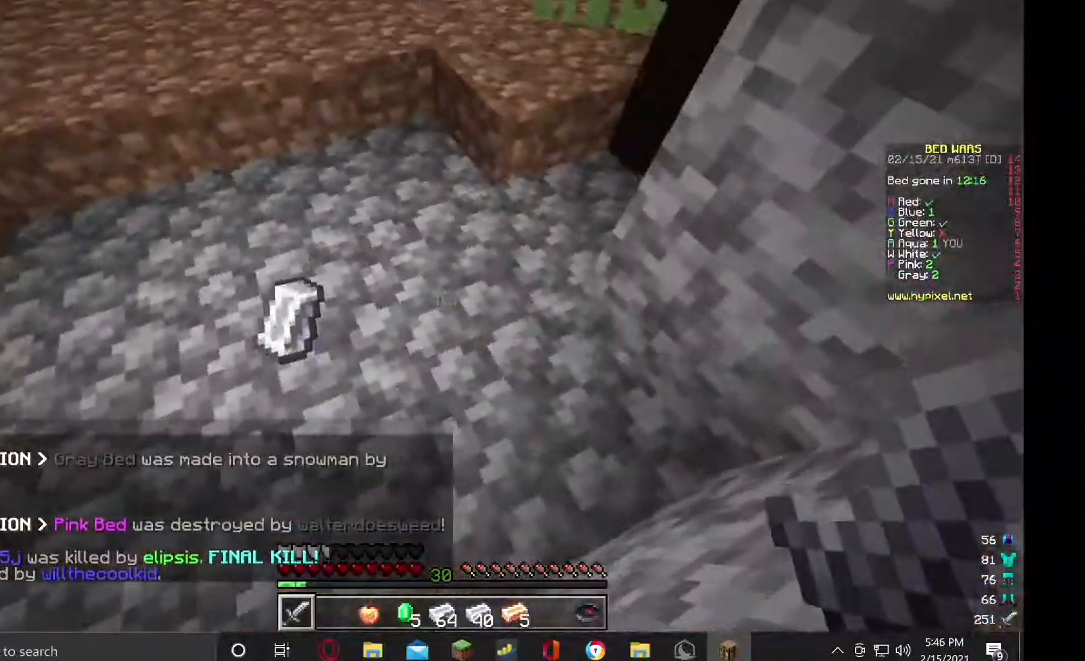
{"keys": [], "mouse": [], "events": [[367, "a", "down"], [500, "a", "up"]]}